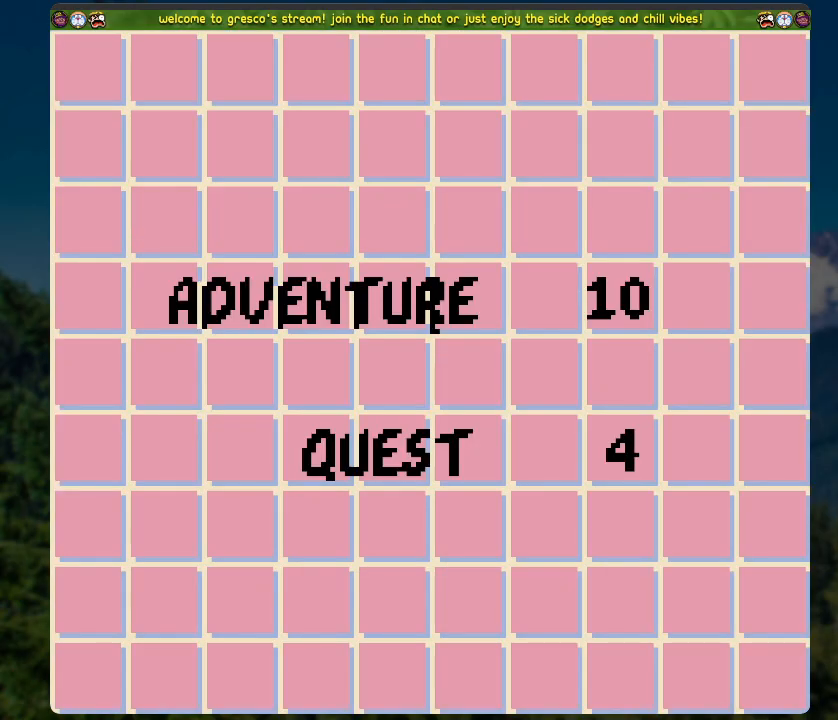
Gameplay with a controller (Xbox layout); each line is a JSON object with the inputs held at the frame after it. "events" lists button and stick changes between this image and that frame as [ms after this image, input, new state], when the widget could be followed in between.
{"buttons": [], "left_stick": "center", "right_stick": "center", "events": [[284, "START", "down"], [485, "START", "up"]]}
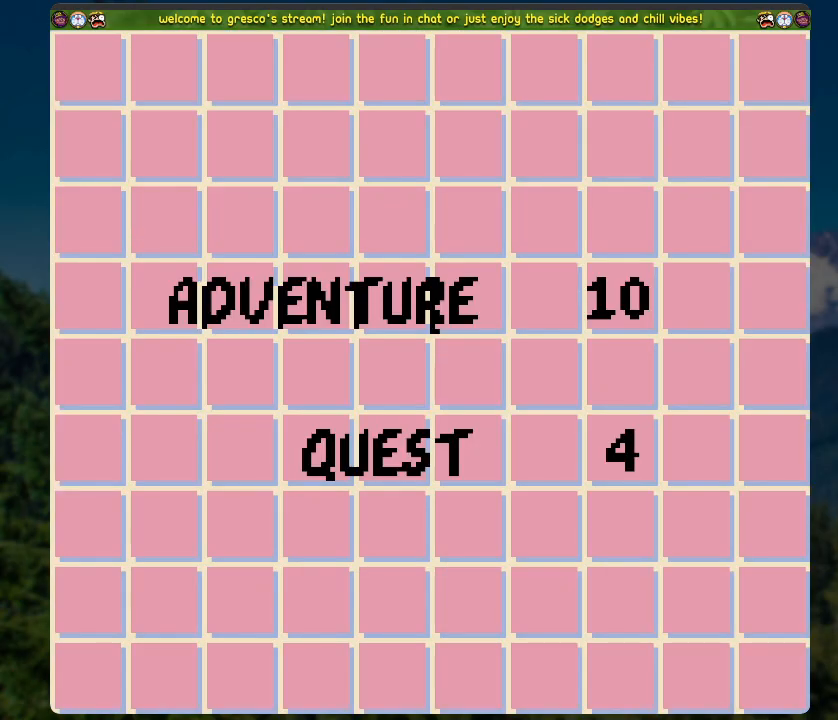
{"buttons": ["A"], "left_stick": "center", "right_stick": "center", "events": [[486, "A", "down"]]}
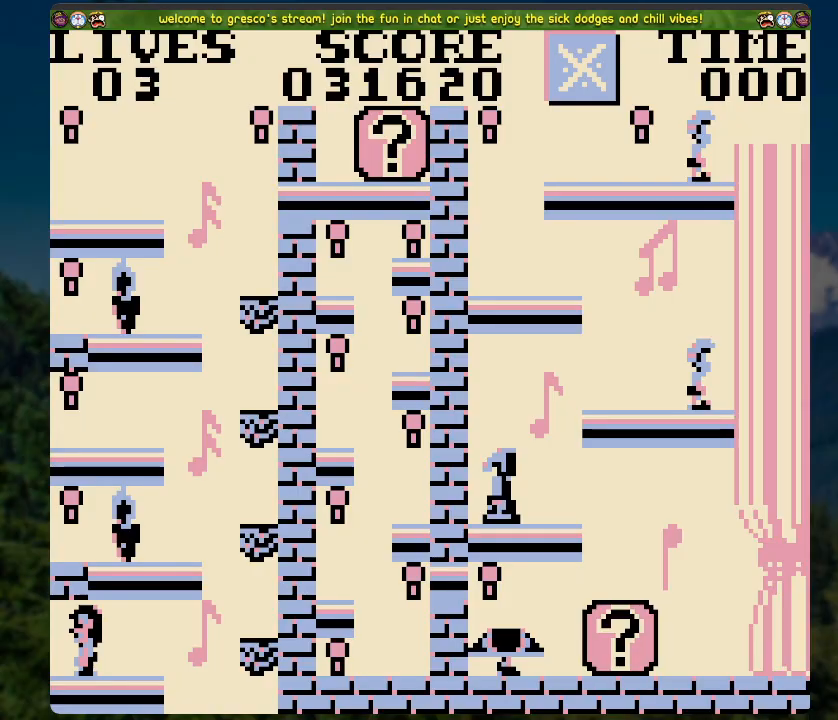
{"buttons": [], "left_stick": "center", "right_stick": "center", "events": [[218, "A", "up"]]}
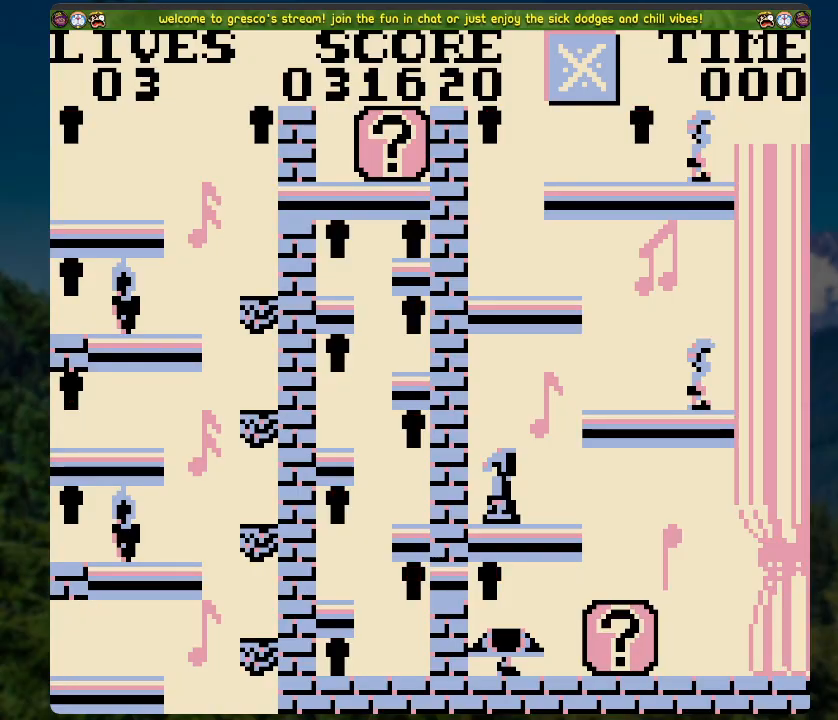
{"buttons": [], "left_stick": "center", "right_stick": "center", "events": [[67, "DPAD_RIGHT", "down"], [285, "DPAD_RIGHT", "up"]]}
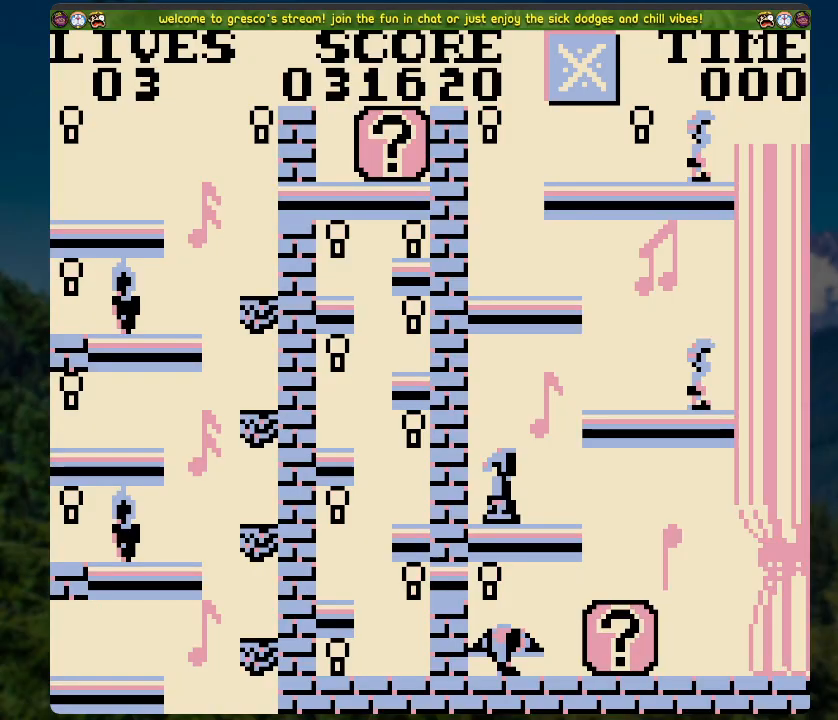
{"buttons": [], "left_stick": "center", "right_stick": "center", "events": []}
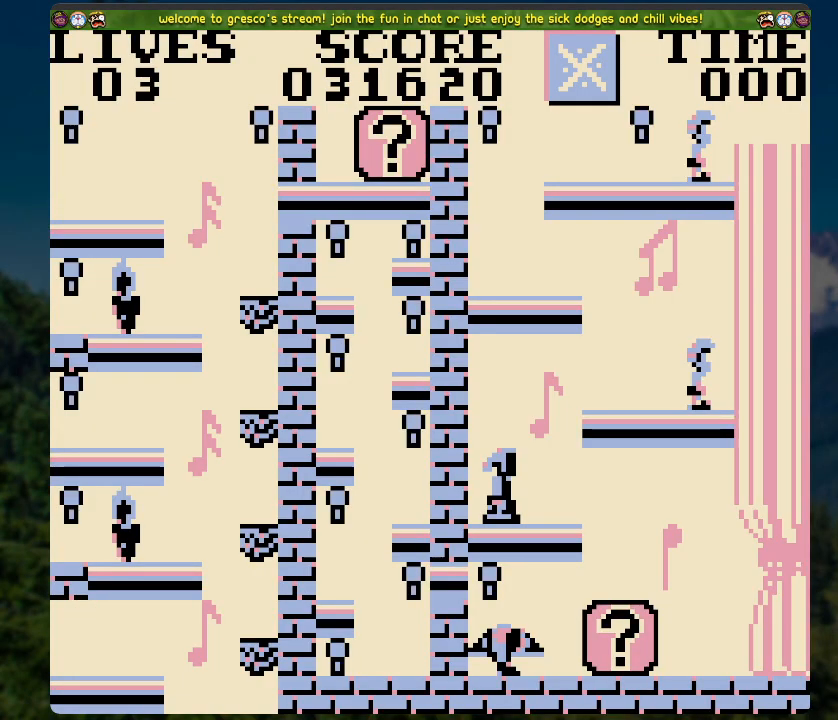
{"buttons": ["DPAD_RIGHT"], "left_stick": "center", "right_stick": "center", "events": [[419, "DPAD_RIGHT", "down"]]}
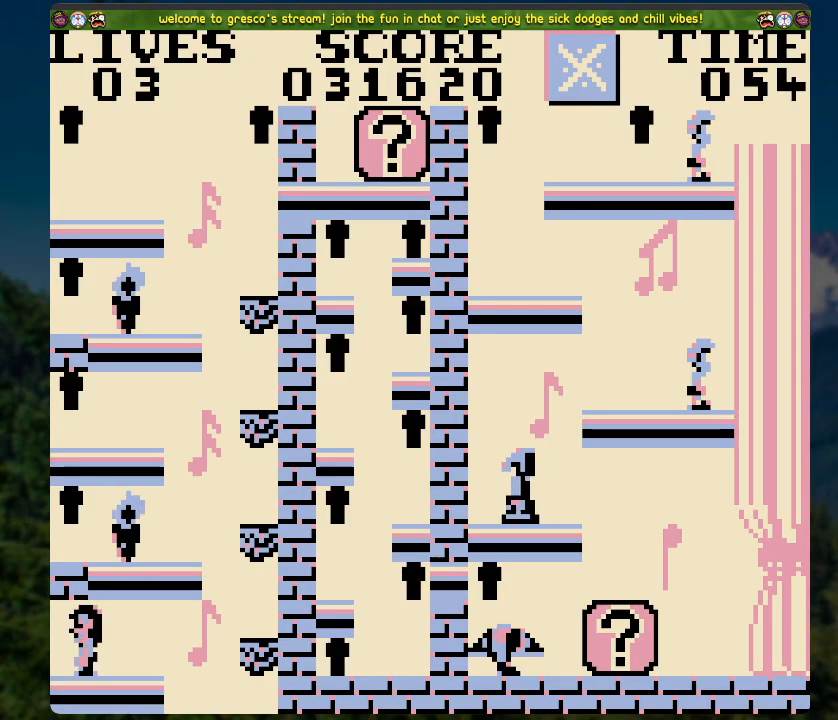
{"buttons": ["DPAD_RIGHT"], "left_stick": "center", "right_stick": "center", "events": [[200, "A", "down"], [284, "A", "up"]]}
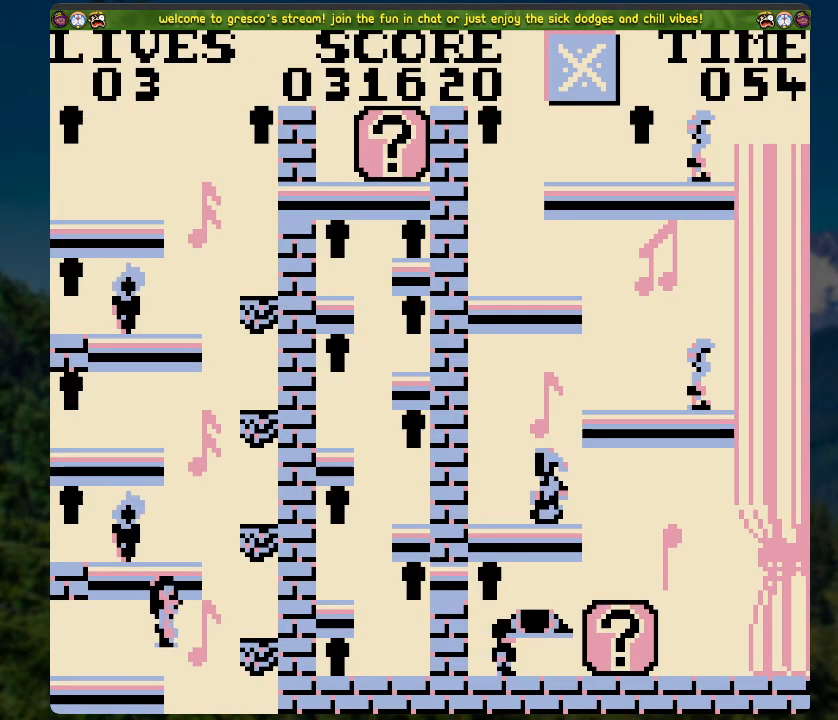
{"buttons": ["A", "DPAD_LEFT"], "left_stick": "center", "right_stick": "center", "events": [[134, "DPAD_RIGHT", "up"], [351, "A", "down"], [351, "DPAD_LEFT", "down"]]}
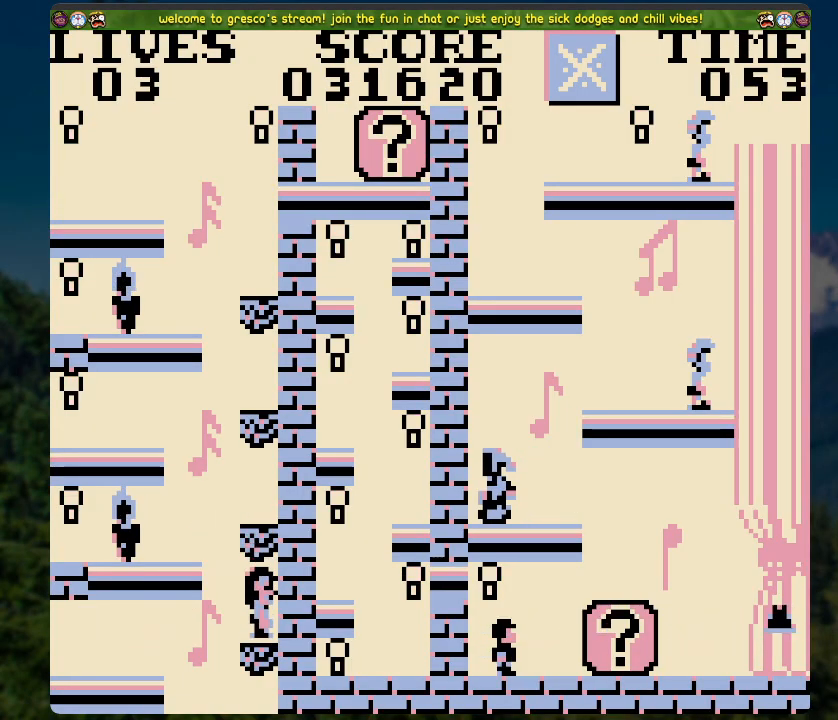
{"buttons": [], "left_stick": "center", "right_stick": "center", "events": [[150, "A", "up"], [150, "DPAD_LEFT", "up"]]}
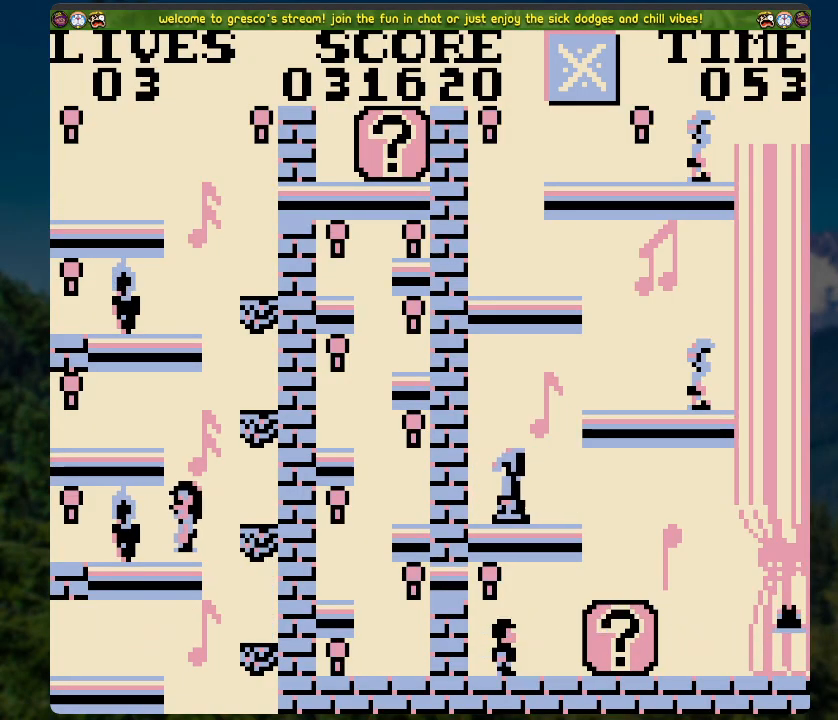
{"buttons": ["DPAD_LEFT"], "left_stick": "center", "right_stick": "center", "events": [[34, "A", "down"], [67, "DPAD_LEFT", "down"], [502, "A", "up"]]}
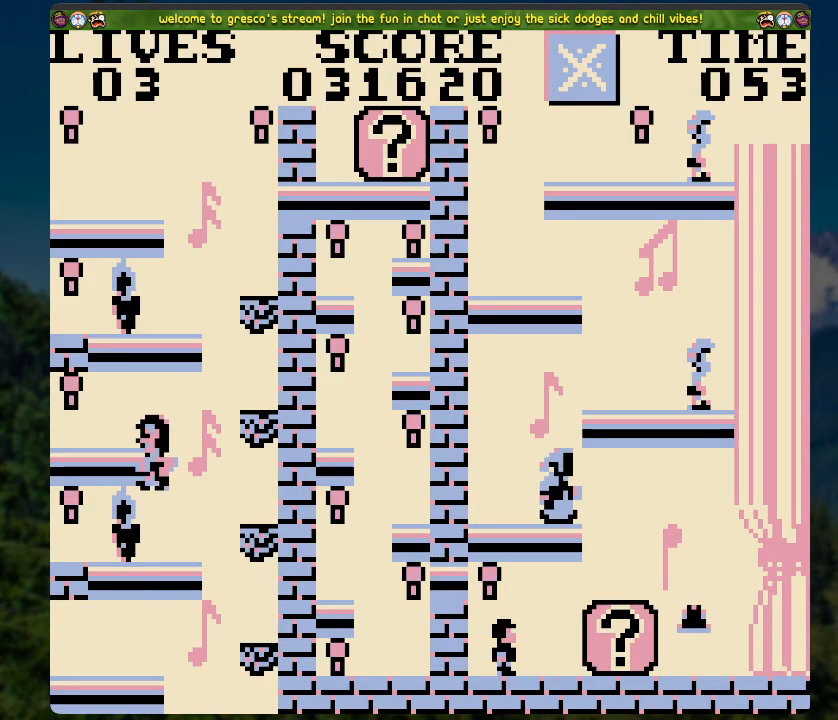
{"buttons": ["A", "DPAD_RIGHT"], "left_stick": "center", "right_stick": "center", "events": [[117, "DPAD_LEFT", "up"], [335, "A", "down"], [368, "DPAD_RIGHT", "down"]]}
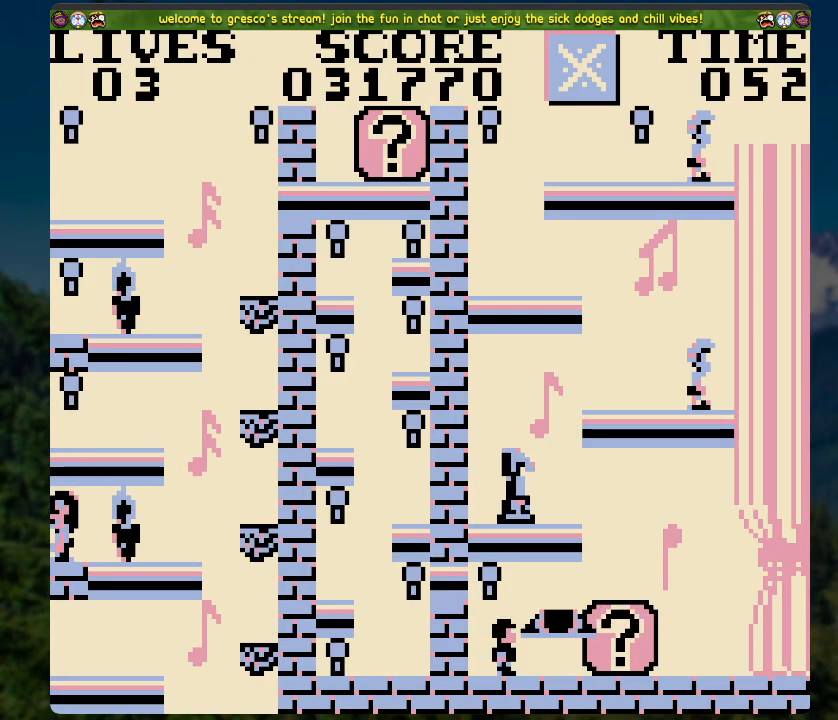
{"buttons": [], "left_stick": "center", "right_stick": "center", "events": [[285, "A", "up"], [302, "DPAD_RIGHT", "up"]]}
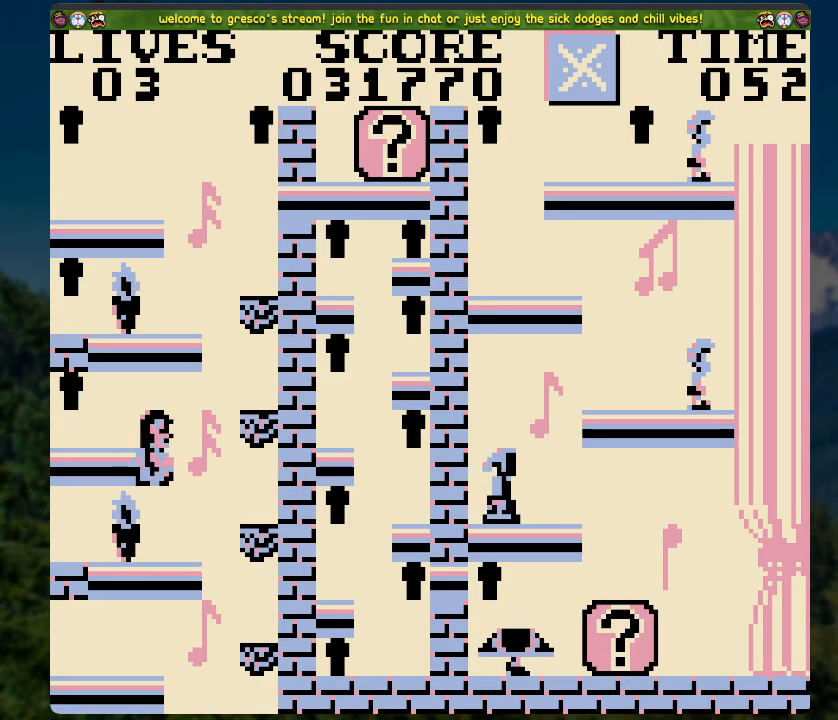
{"buttons": [], "left_stick": "center", "right_stick": "center", "events": [[67, "A", "down"], [118, "DPAD_RIGHT", "down"], [151, "A", "up"], [486, "DPAD_RIGHT", "up"]]}
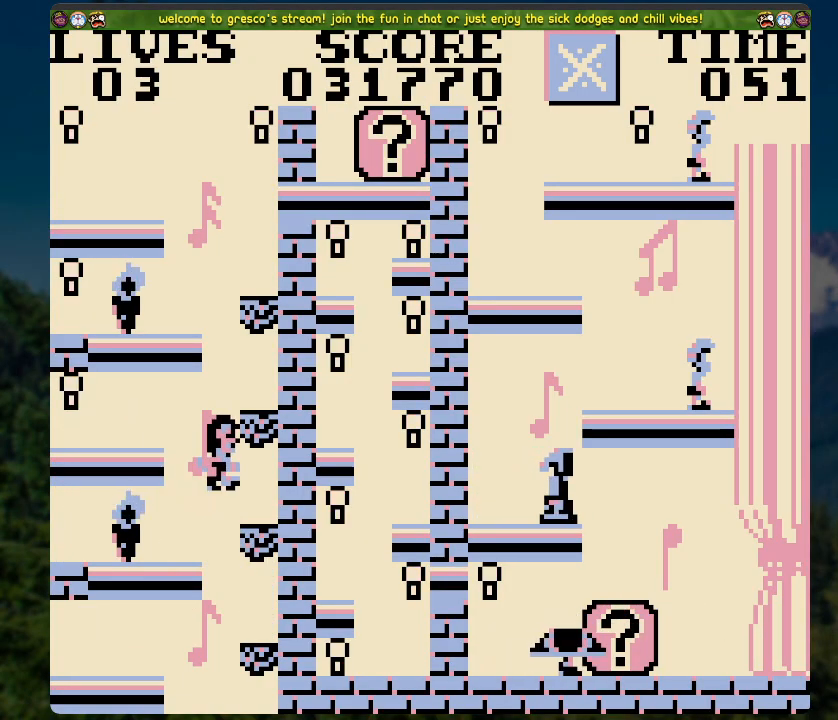
{"buttons": ["DPAD_LEFT"], "left_stick": "center", "right_stick": "center", "events": [[134, "DPAD_LEFT", "down"]]}
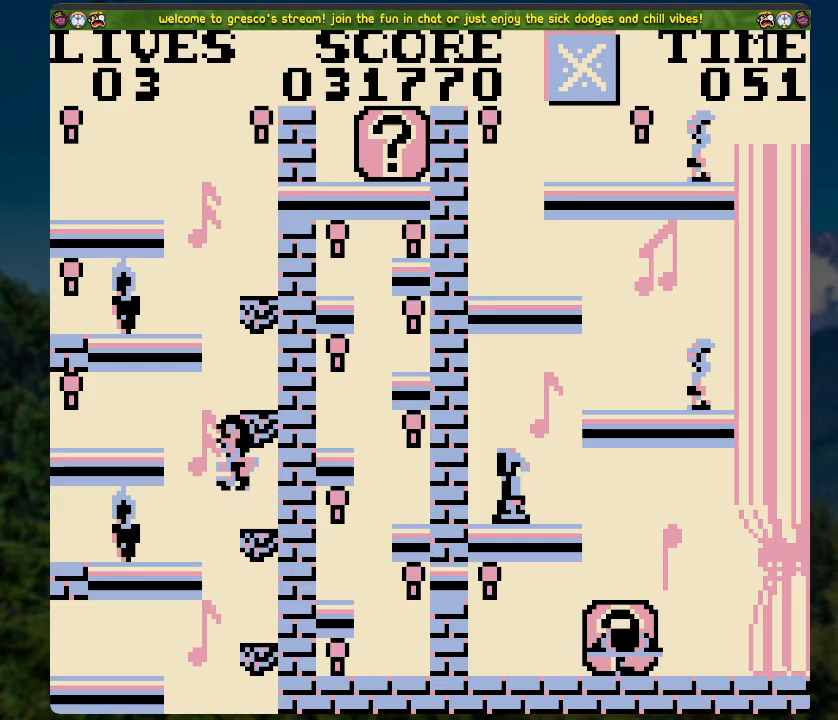
{"buttons": ["DPAD_RIGHT"], "left_stick": "center", "right_stick": "center", "events": [[368, "DPAD_LEFT", "up"], [418, "DPAD_RIGHT", "down"]]}
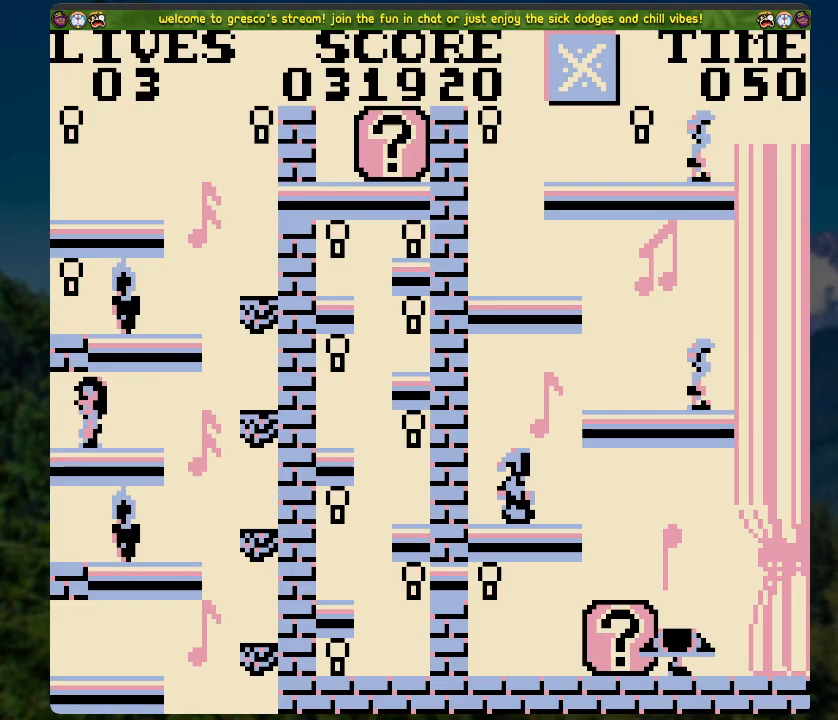
{"buttons": ["DPAD_RIGHT"], "left_stick": "center", "right_stick": "center", "events": [[267, "A", "down"], [351, "A", "up"]]}
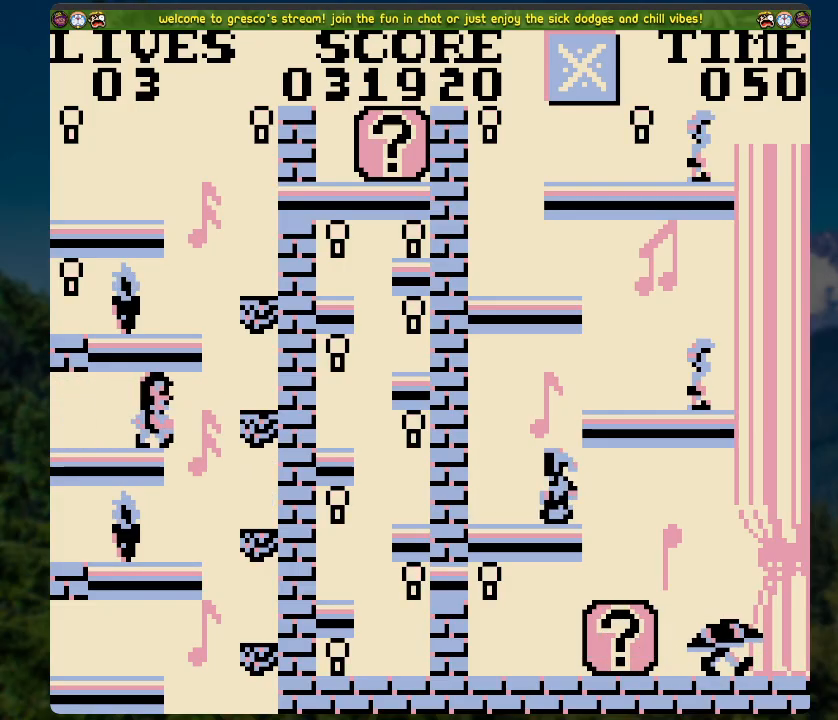
{"buttons": ["A", "DPAD_LEFT"], "left_stick": "center", "right_stick": "center", "events": [[184, "DPAD_RIGHT", "up"], [351, "A", "down"], [418, "DPAD_LEFT", "down"]]}
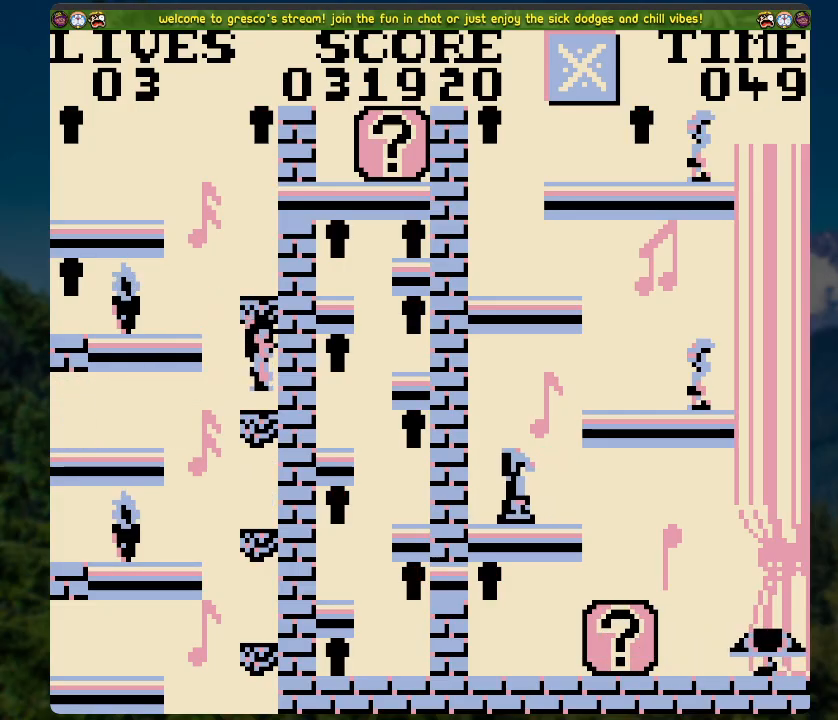
{"buttons": ["A"], "left_stick": "center", "right_stick": "center", "events": [[117, "A", "up"], [201, "DPAD_LEFT", "up"], [469, "A", "down"]]}
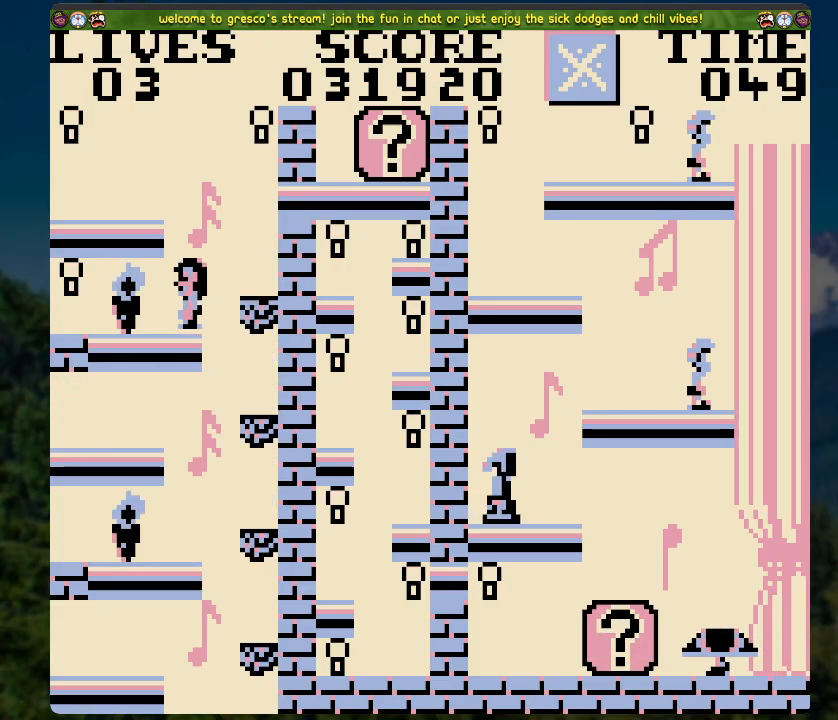
{"buttons": ["A", "DPAD_LEFT"], "left_stick": "center", "right_stick": "center", "events": [[50, "DPAD_LEFT", "down"]]}
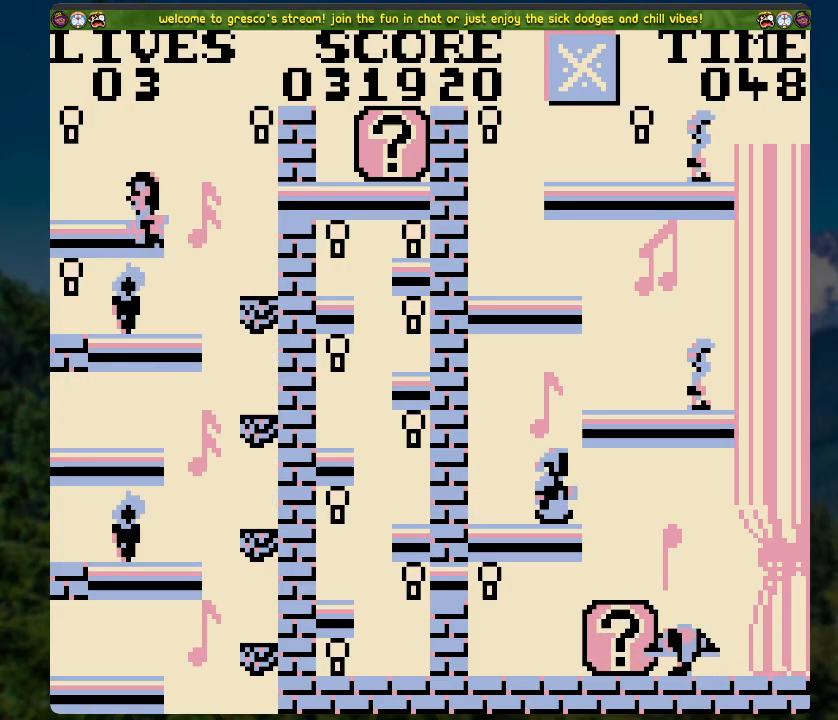
{"buttons": ["A", "DPAD_RIGHT"], "left_stick": "center", "right_stick": "center", "events": [[17, "A", "up"], [101, "DPAD_LEFT", "up"], [235, "A", "down"], [268, "DPAD_RIGHT", "down"]]}
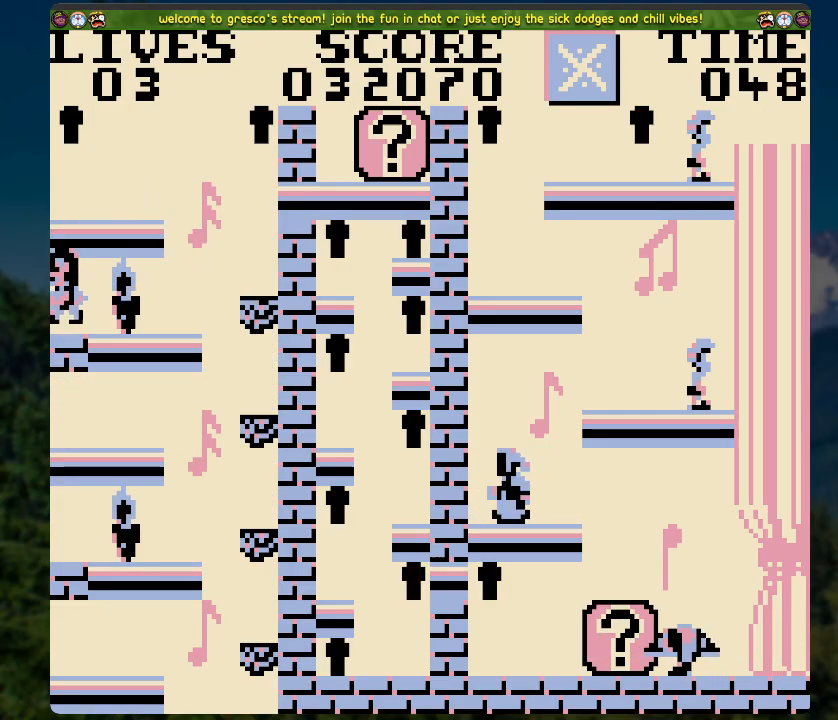
{"buttons": ["A", "DPAD_RIGHT"], "left_stick": "center", "right_stick": "center", "events": [[134, "A", "up"], [168, "DPAD_RIGHT", "up"], [435, "A", "down"], [469, "DPAD_RIGHT", "down"]]}
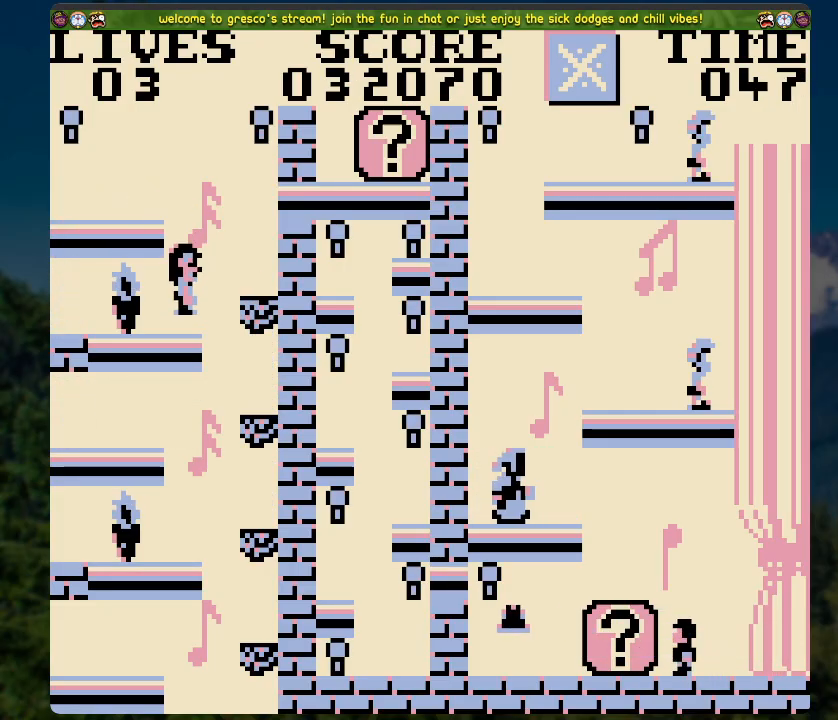
{"buttons": ["A", "DPAD_LEFT"], "left_stick": "center", "right_stick": "center", "events": [[34, "A", "up"], [335, "DPAD_RIGHT", "up"], [419, "DPAD_LEFT", "down"], [486, "A", "down"]]}
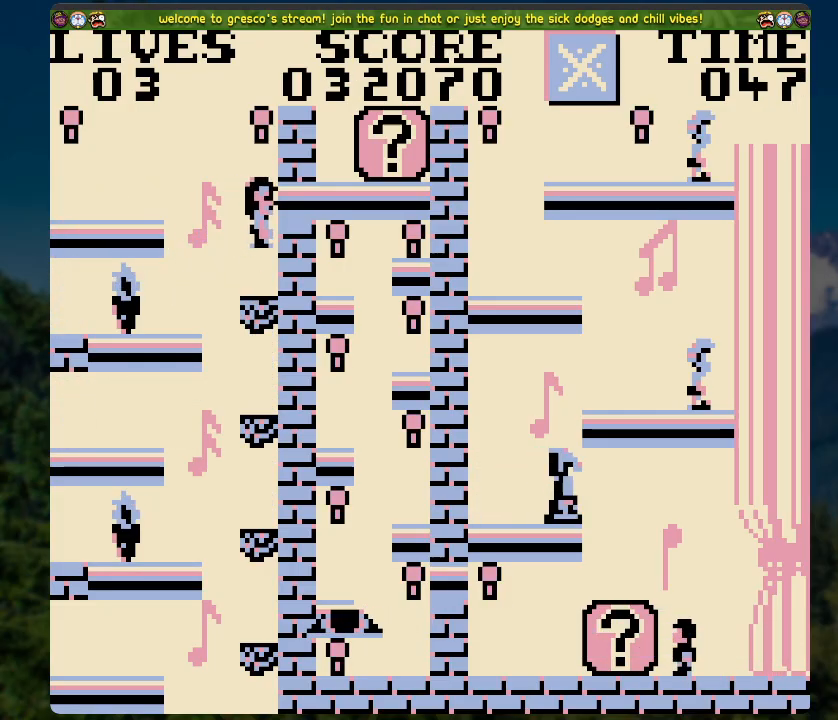
{"buttons": ["A", "DPAD_LEFT"], "left_stick": "center", "right_stick": "center", "events": [[302, "A", "up"], [452, "A", "down"]]}
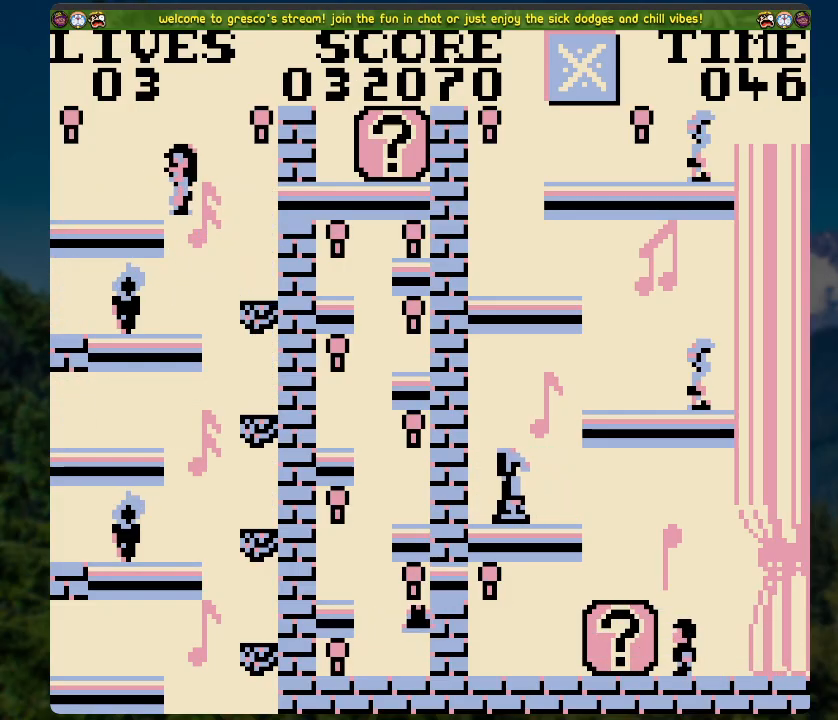
{"buttons": ["DPAD_RIGHT"], "left_stick": "center", "right_stick": "center", "events": [[67, "A", "up"], [200, "DPAD_LEFT", "up"], [351, "DPAD_RIGHT", "down"]]}
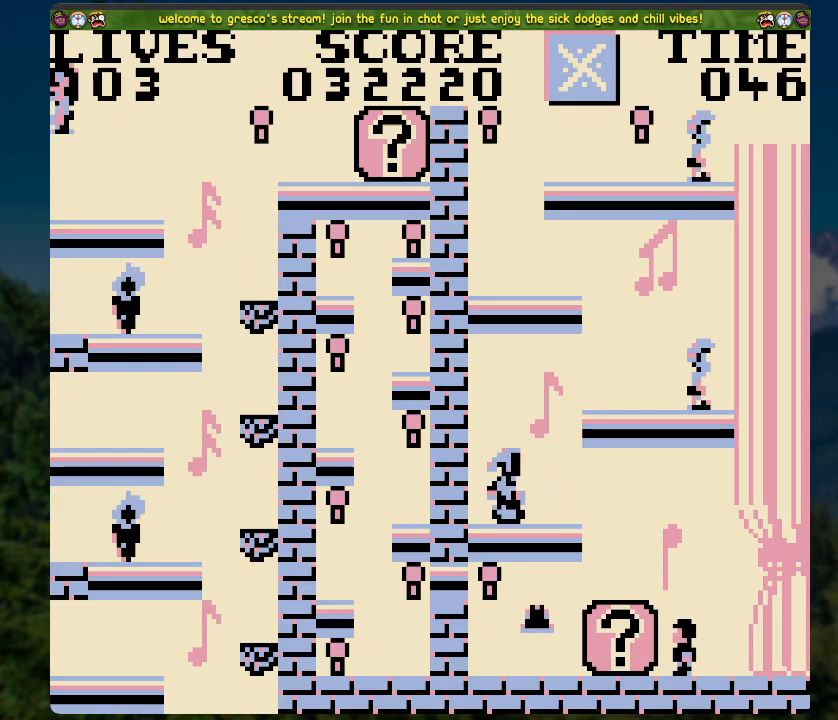
{"buttons": ["A", "DPAD_RIGHT"], "left_stick": "center", "right_stick": "center", "events": [[368, "A", "down"]]}
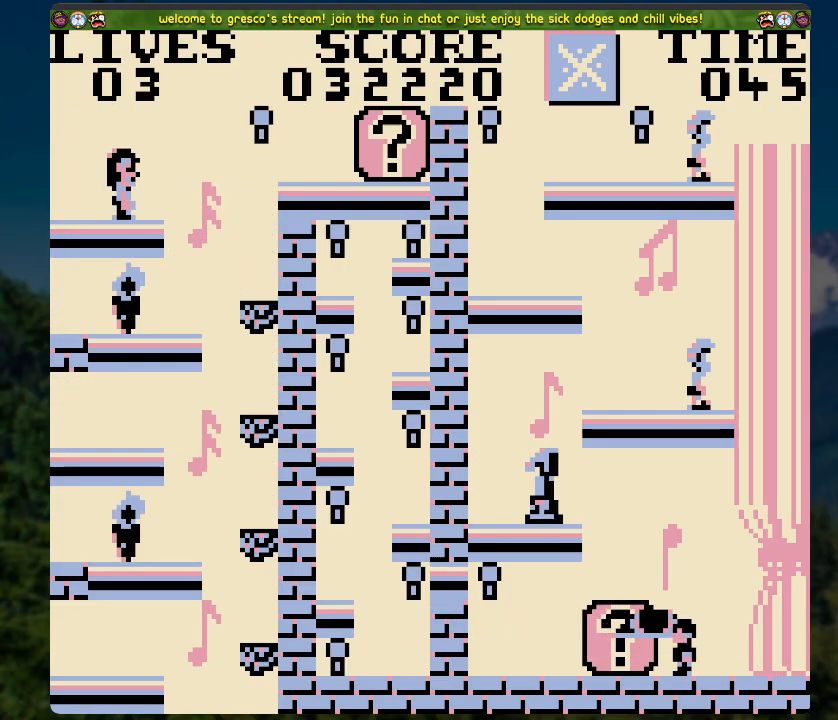
{"buttons": ["DPAD_RIGHT"], "left_stick": "center", "right_stick": "center", "events": [[268, "A", "up"]]}
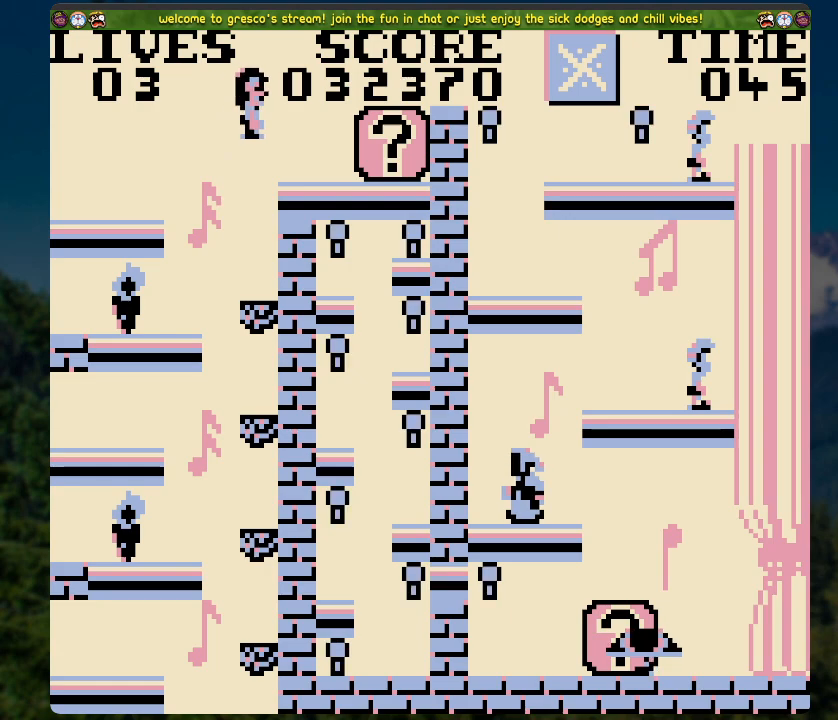
{"buttons": ["DPAD_RIGHT"], "left_stick": "center", "right_stick": "center", "events": [[385, "X", "down"], [502, "X", "up"]]}
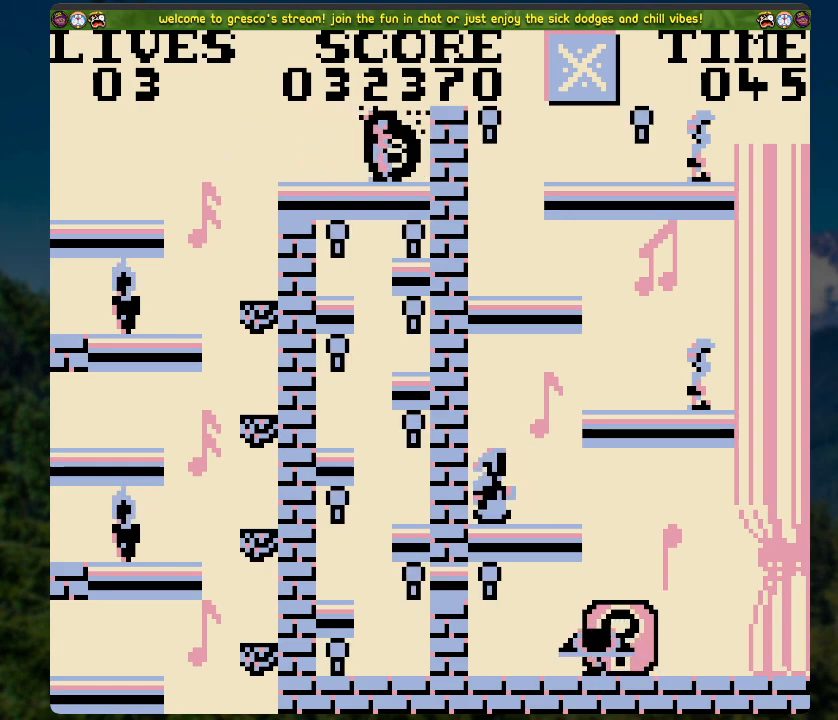
{"buttons": ["DPAD_LEFT"], "left_stick": "center", "right_stick": "center", "events": [[101, "X", "down"], [134, "DPAD_RIGHT", "up"], [218, "DPAD_LEFT", "down"], [234, "X", "up"]]}